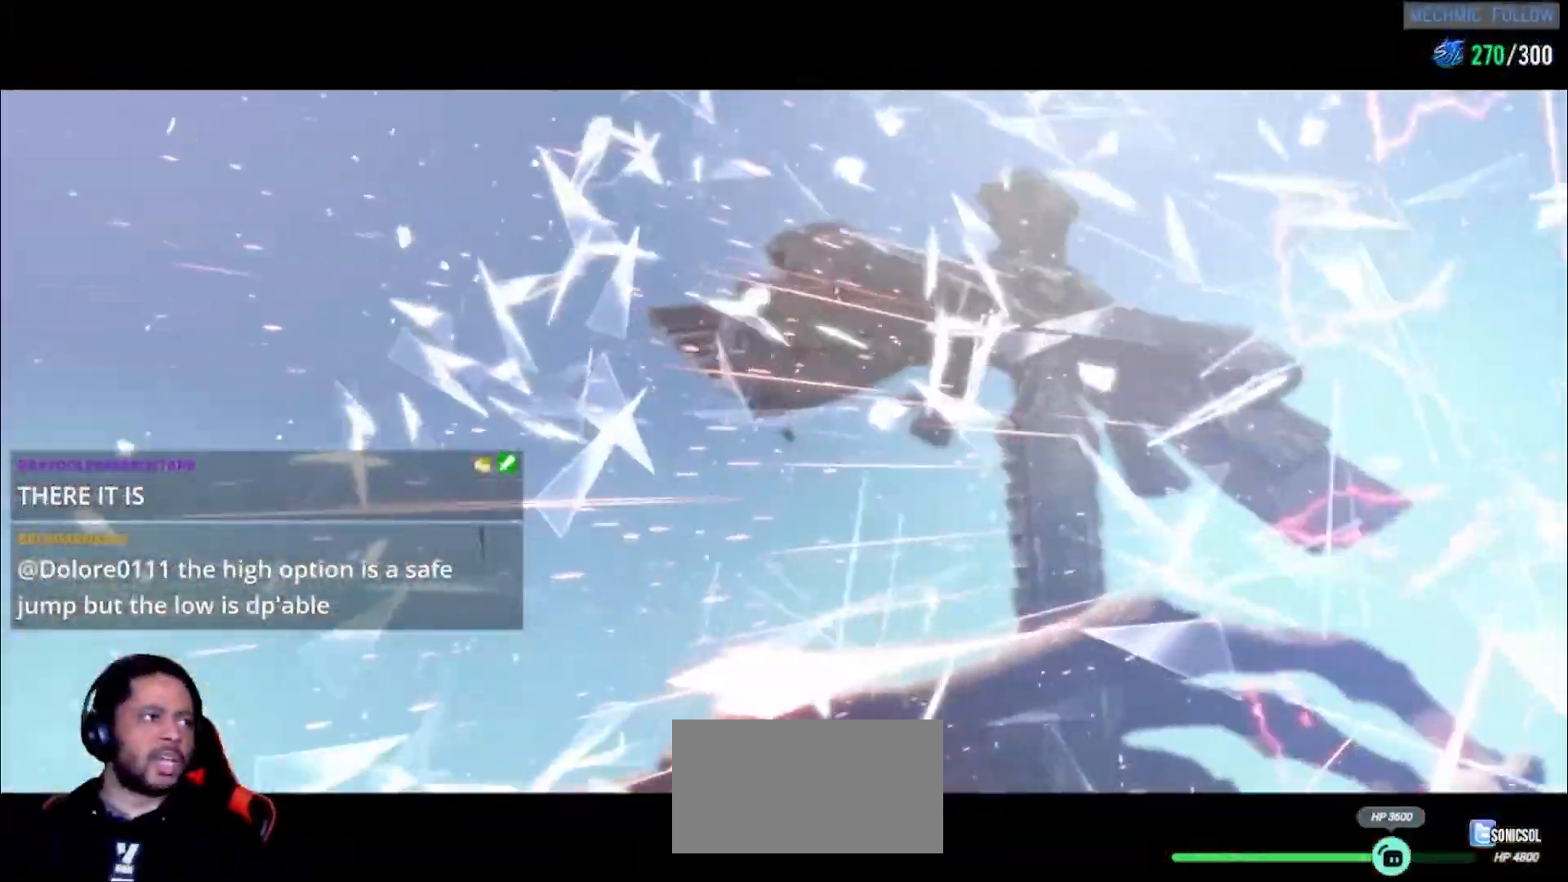
Gameplay with a controller (arcade stick); each line is a JSON object with the inputs held at the frame after it (dt_ms = milliseconds from this image to that frame). "events" lists button and stick changes between this image and that frame as [ms after this image, input, new state], when the widget could be followed in between. Not read: L3 R3 SELECT START.
{"dt_ms": 500, "buttons": [], "left_stick": "center", "events": []}
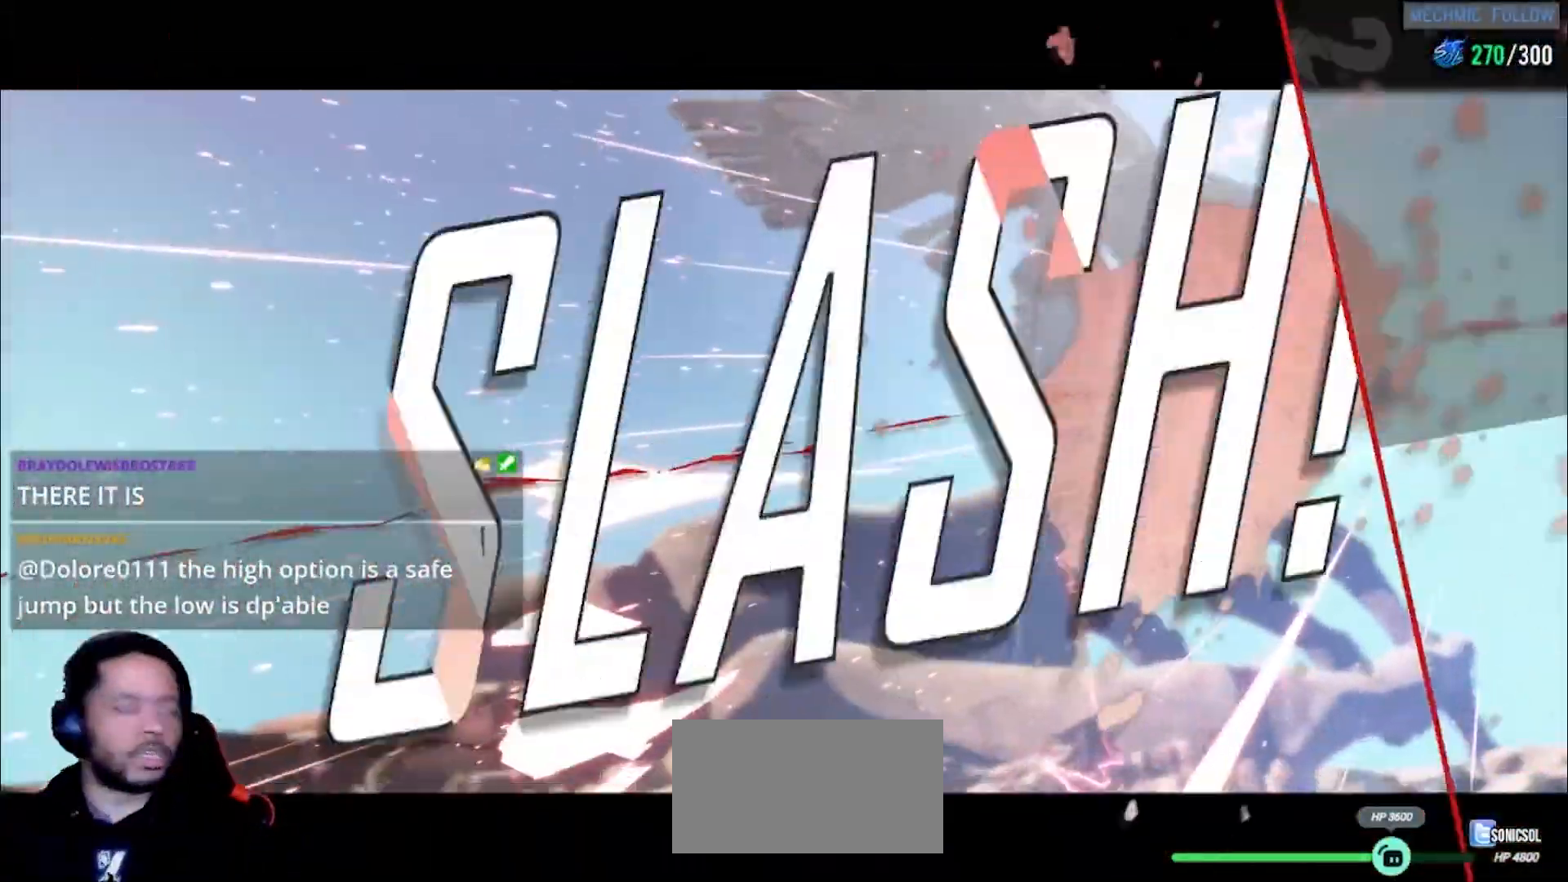
{"dt_ms": 500, "buttons": [], "left_stick": "center", "events": []}
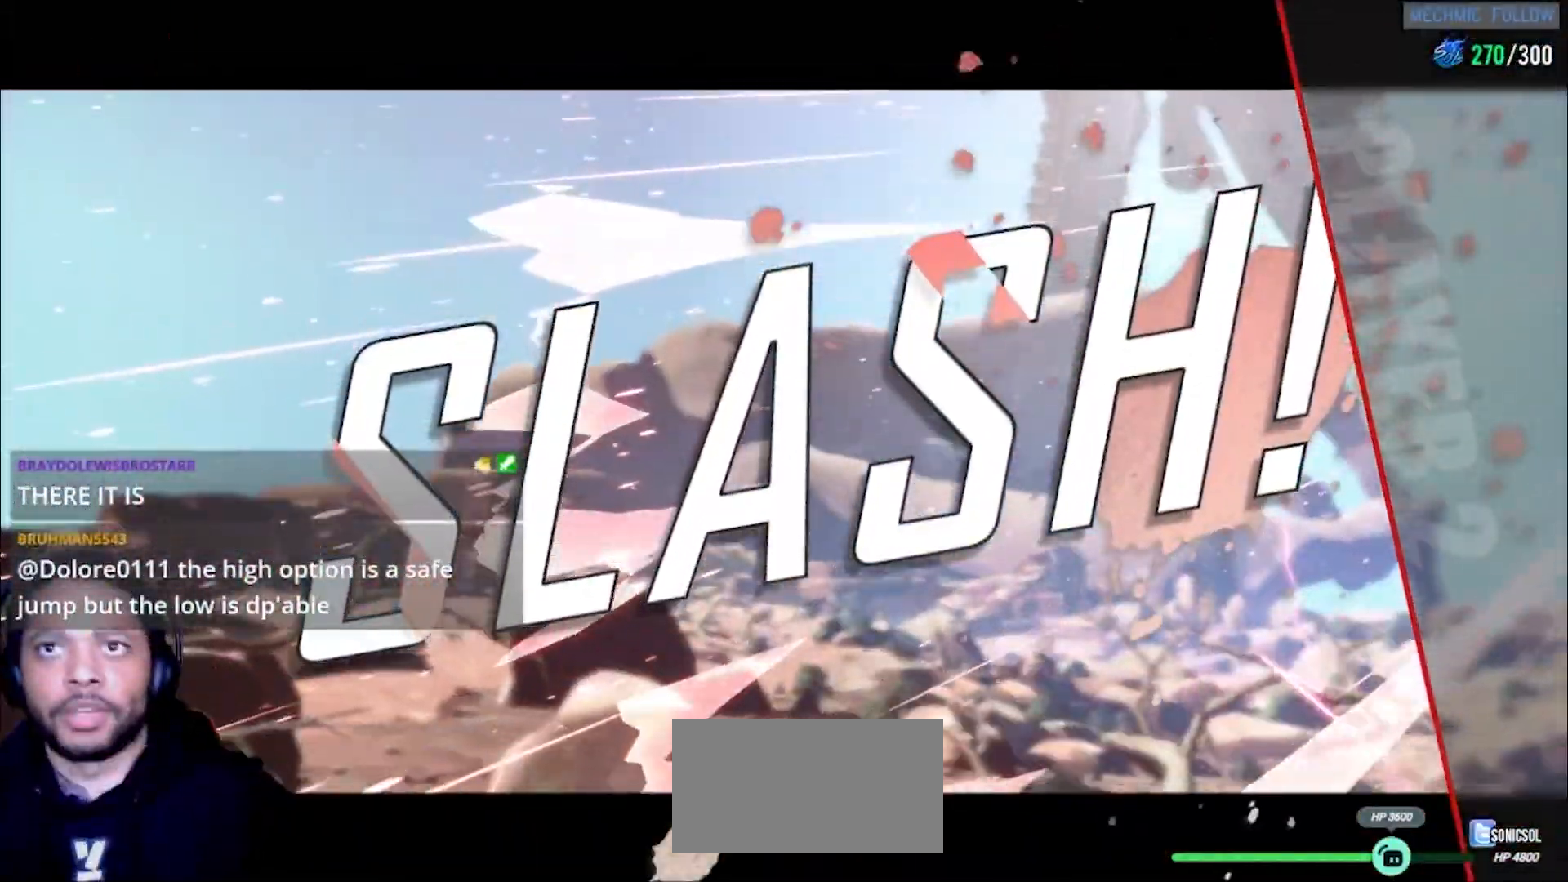
{"dt_ms": 500, "buttons": [], "left_stick": "center", "events": []}
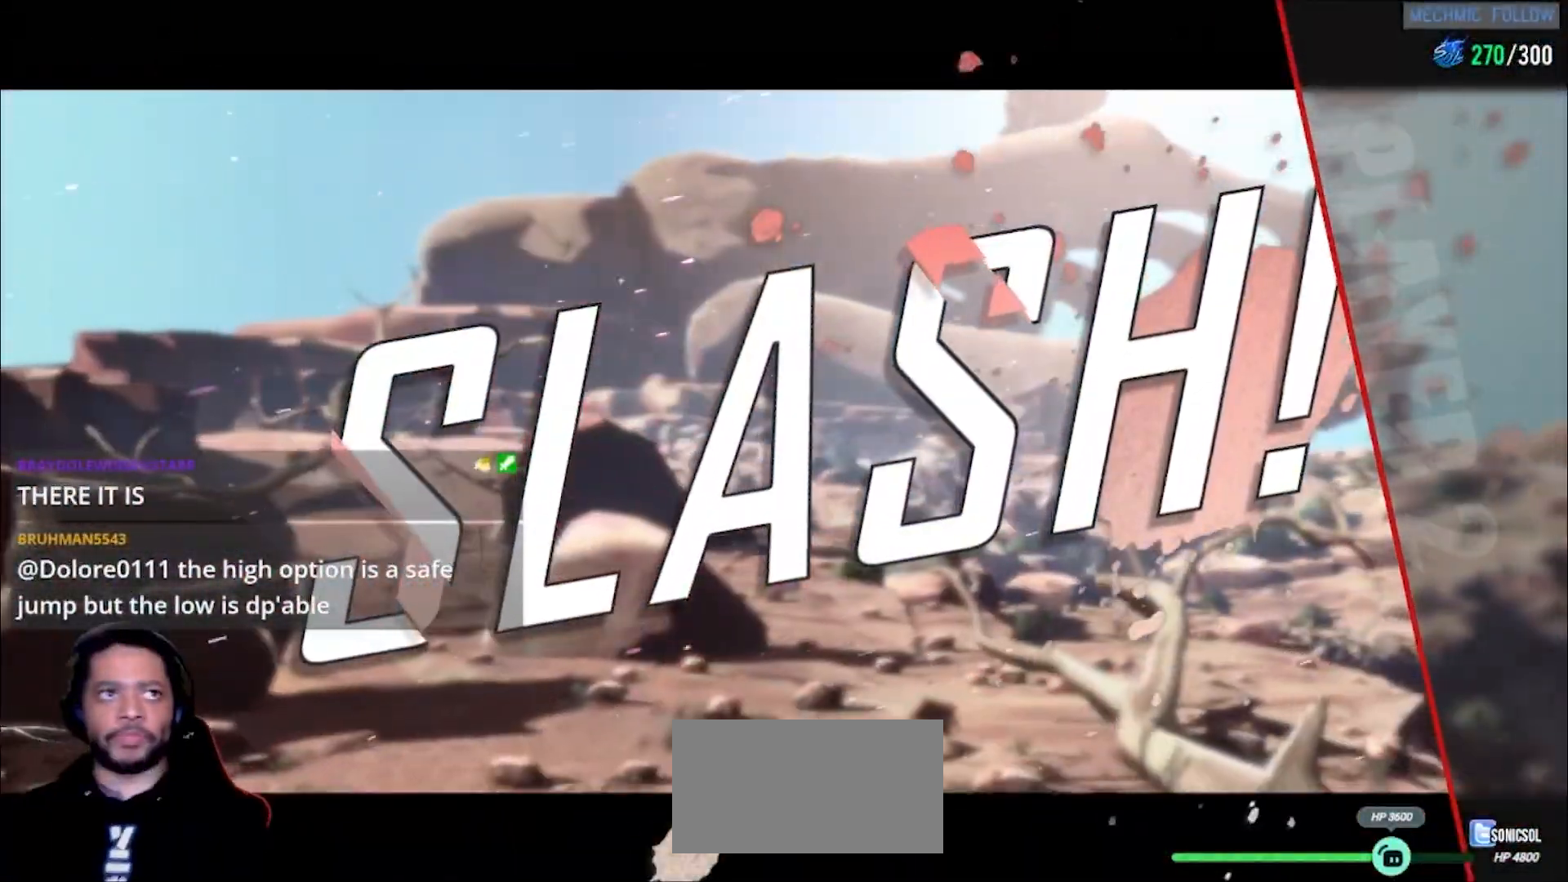
{"dt_ms": 1000, "buttons": ["L1"], "left_stick": "center"}
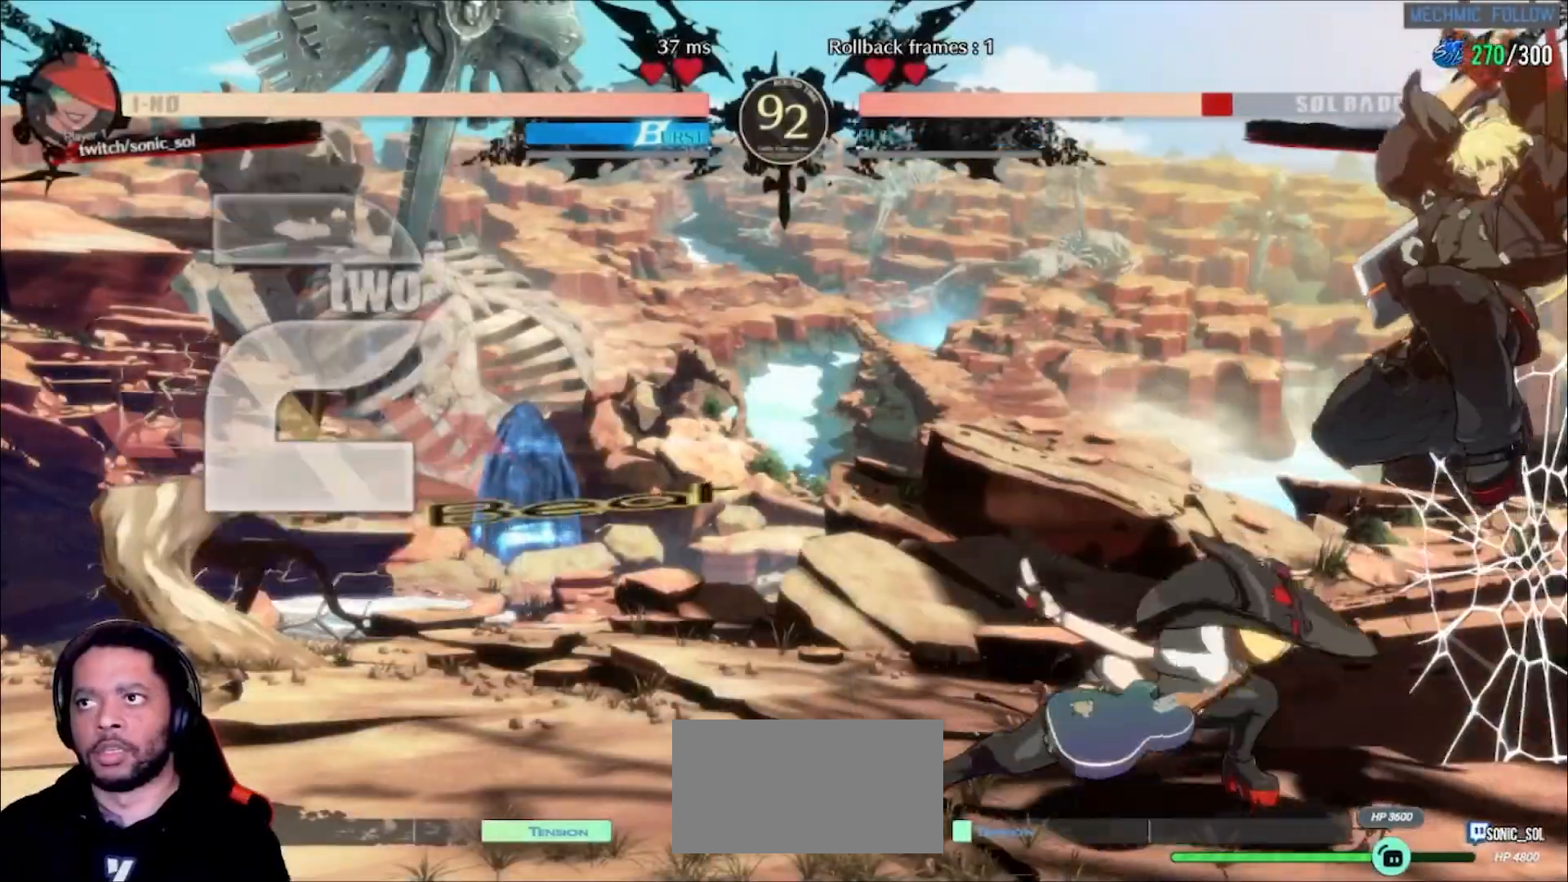
{"dt_ms": 500, "buttons": [], "left_stick": "center"}
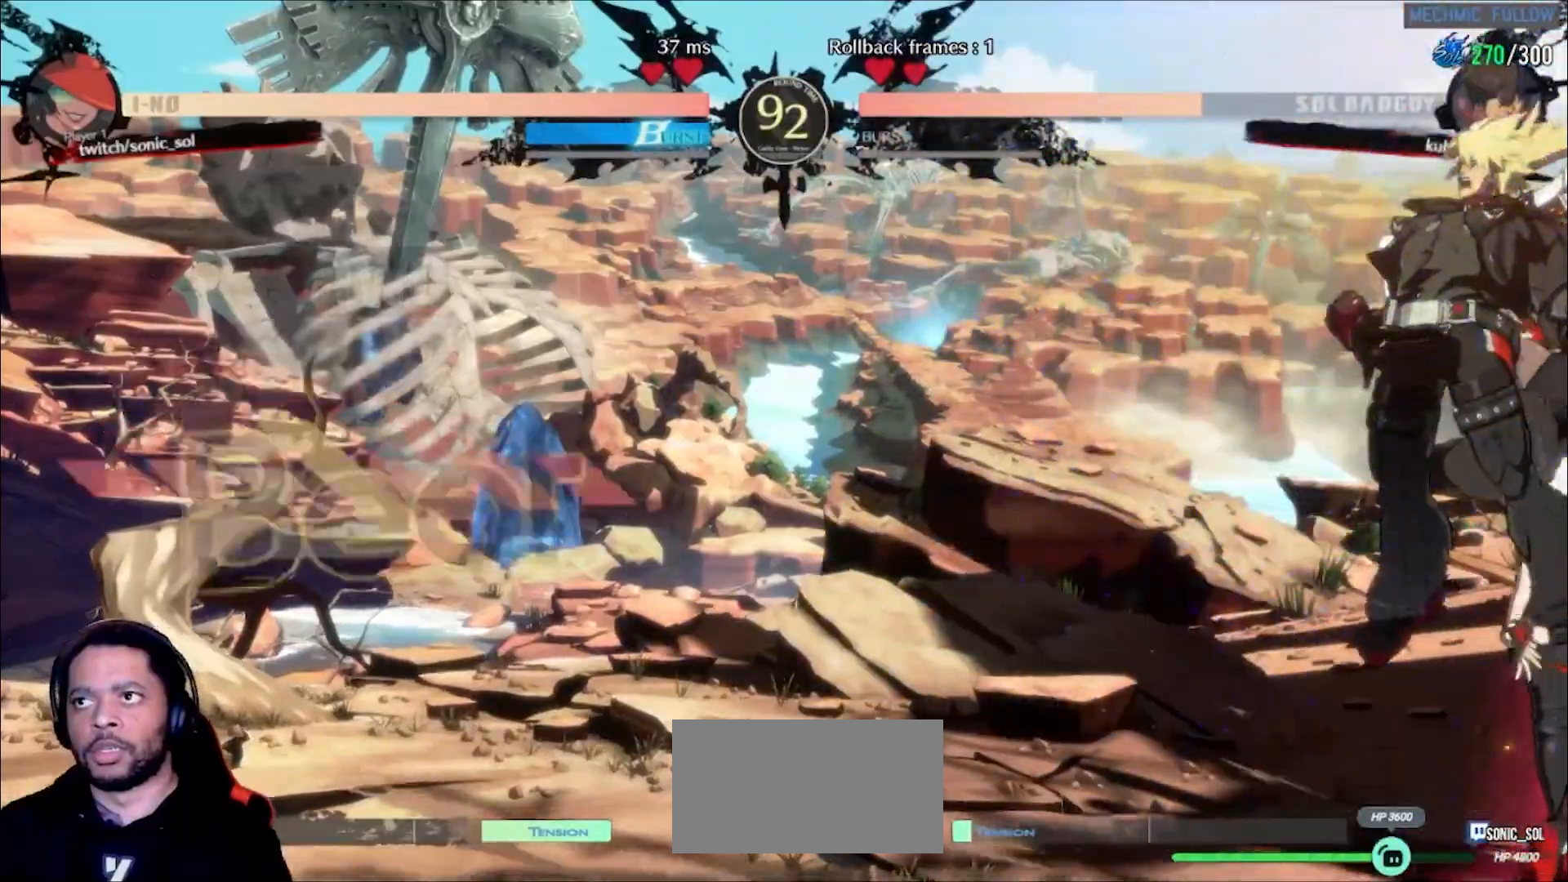
{"dt_ms": 500, "buttons": ["L1"], "left_stick": "right", "events": [[117, "left_stick", "down"], [200, "K", "down"], [367, "K", "up"], [450, "left_stick", "right"], [483, "L1", "down"]]}
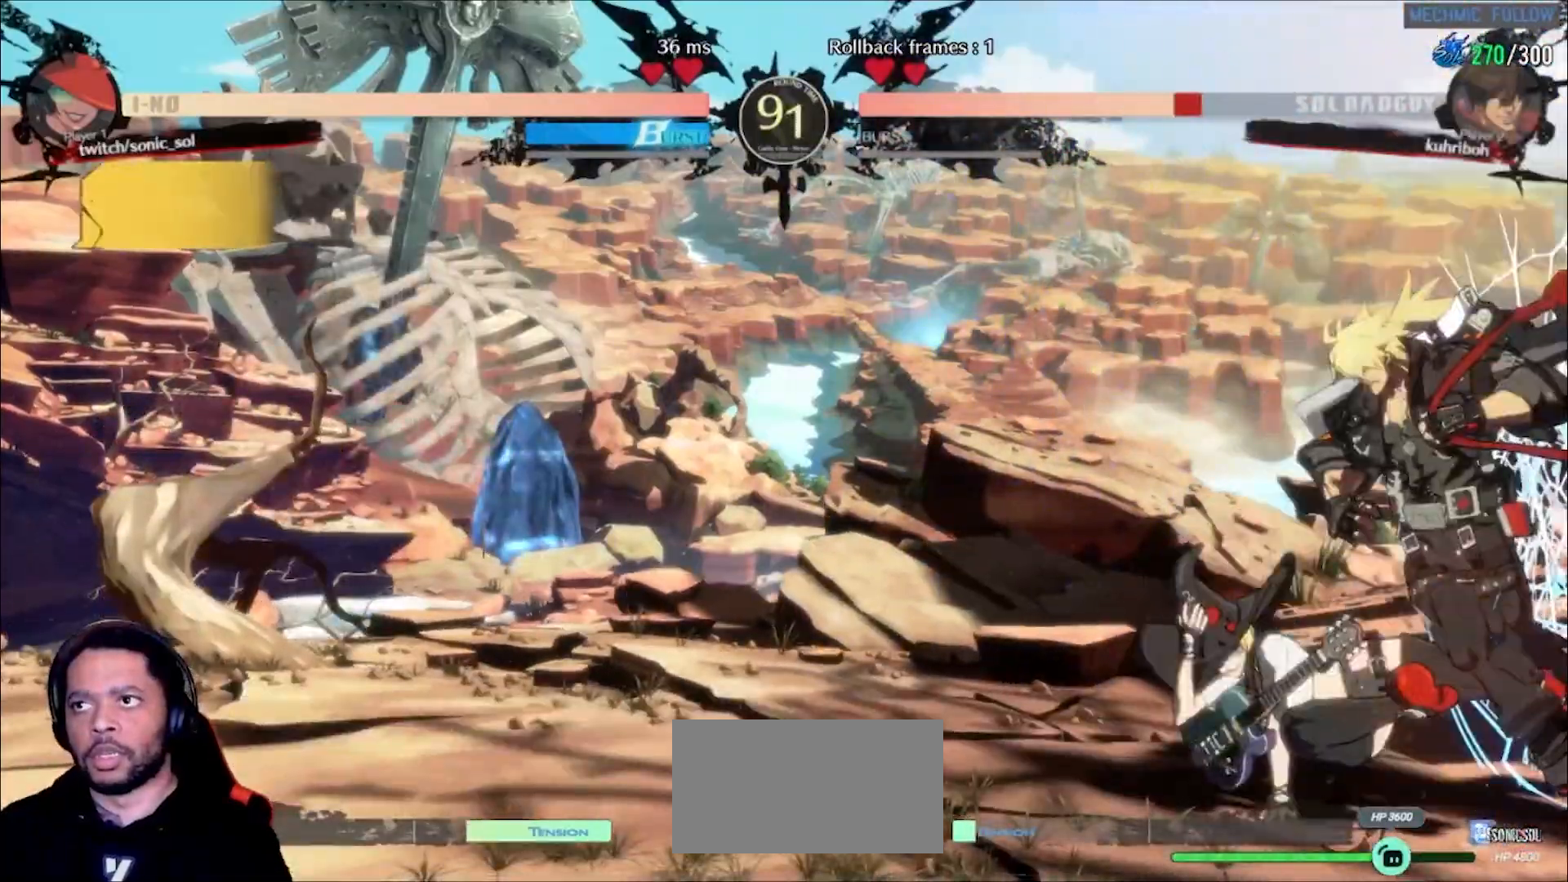
{"dt_ms": 500, "buttons": [], "left_stick": "center", "events": [[100, "L1", "up"], [117, "left_stick", "center"]]}